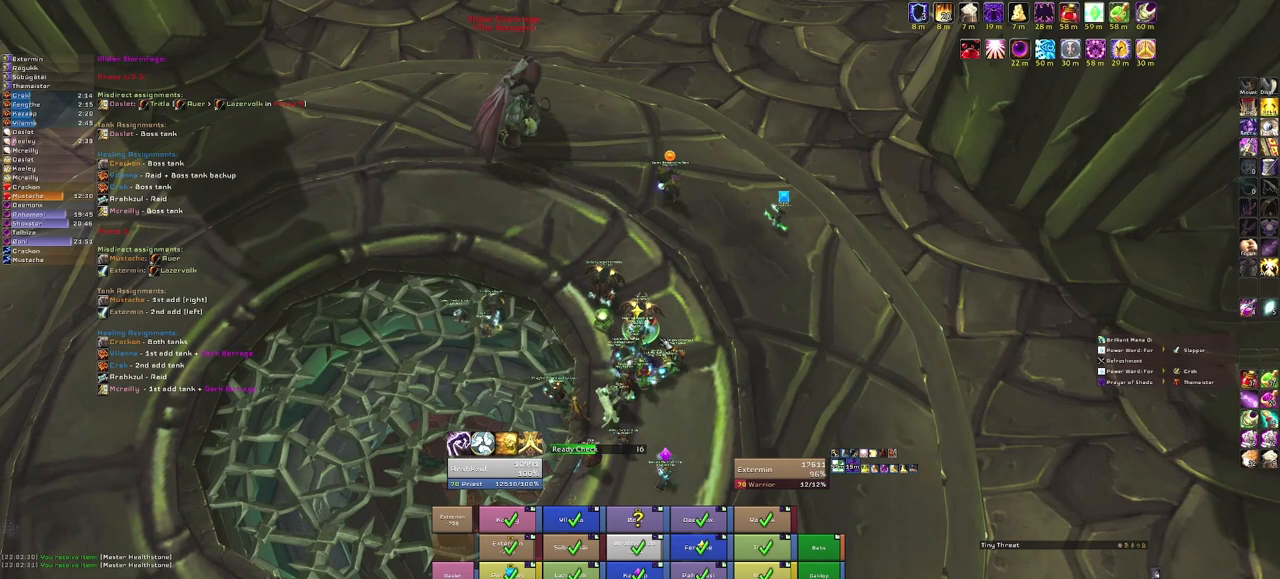
Gameplay with keyboard and mouse; each line is a JSON object with the keys and mouse buttons held at the frame after it. "events" lists presses ("down") and releases ("up") of "1", "2", "3", "4", "5", "a", "alt", "b", "c", "ctrl", "d", "e", "f", "g", "q", "r", "s", "shift", "space", "t", "tab", "tilde", "v", "w", "x", "z", "mouse_left", "mouse_wheel", "mouse_right", "mouse_mb4" and "mouse_mb5" between this image and that frame as [ms after this image, input, new state], when the widget could be followed in between. "mouse_left", "mouse_wheel", "mouse_right", "mouse_mb4", "mouse_mb5" = the "left", "wheel", "right", "mb4", "mb5" buttons of the "mouse" list. No other keys are recorded. "wheel" means that the mouse wheel is clicked or scrolled. Mouse movement is not recorded.
{"keys": [], "mouse": [], "events": []}
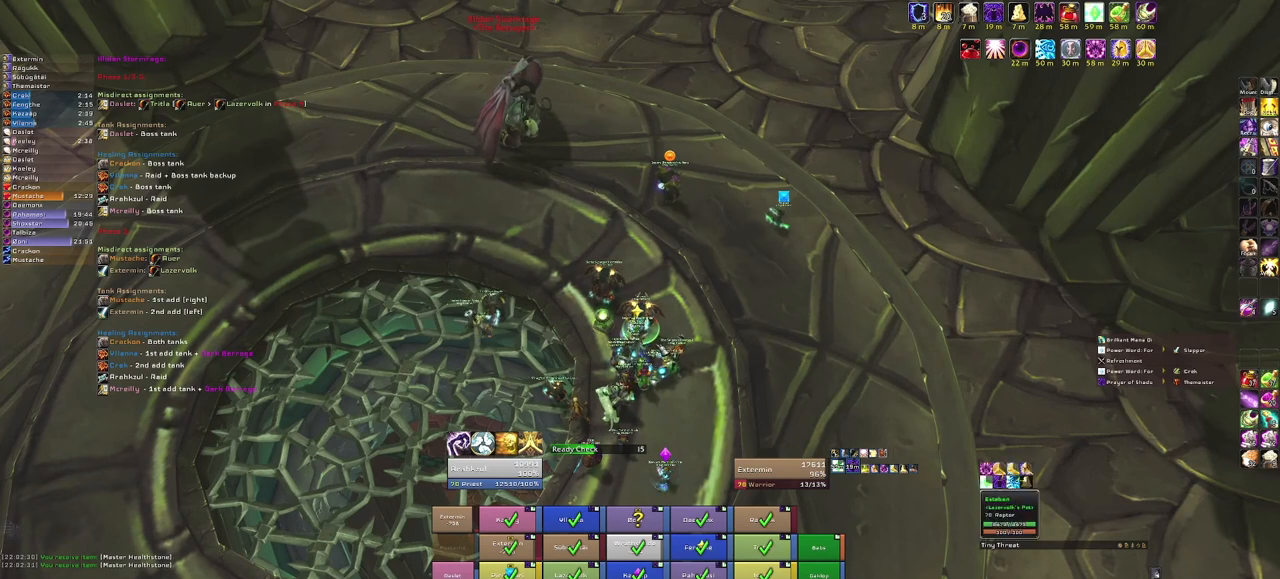
{"keys": [], "mouse": [], "events": []}
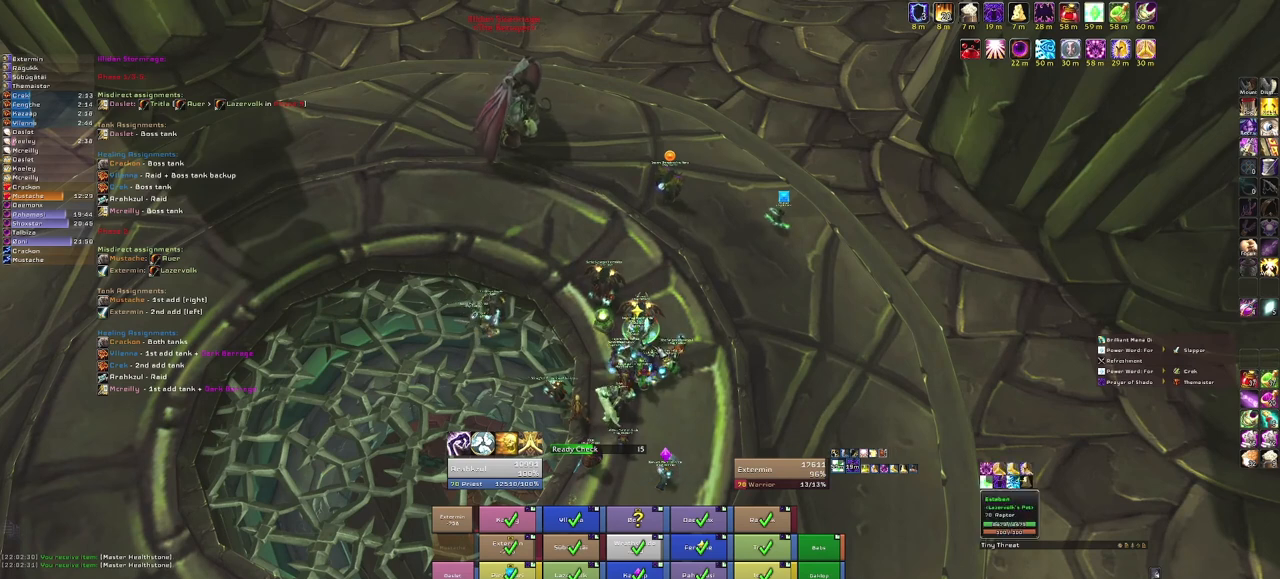
{"keys": [], "mouse": [], "events": []}
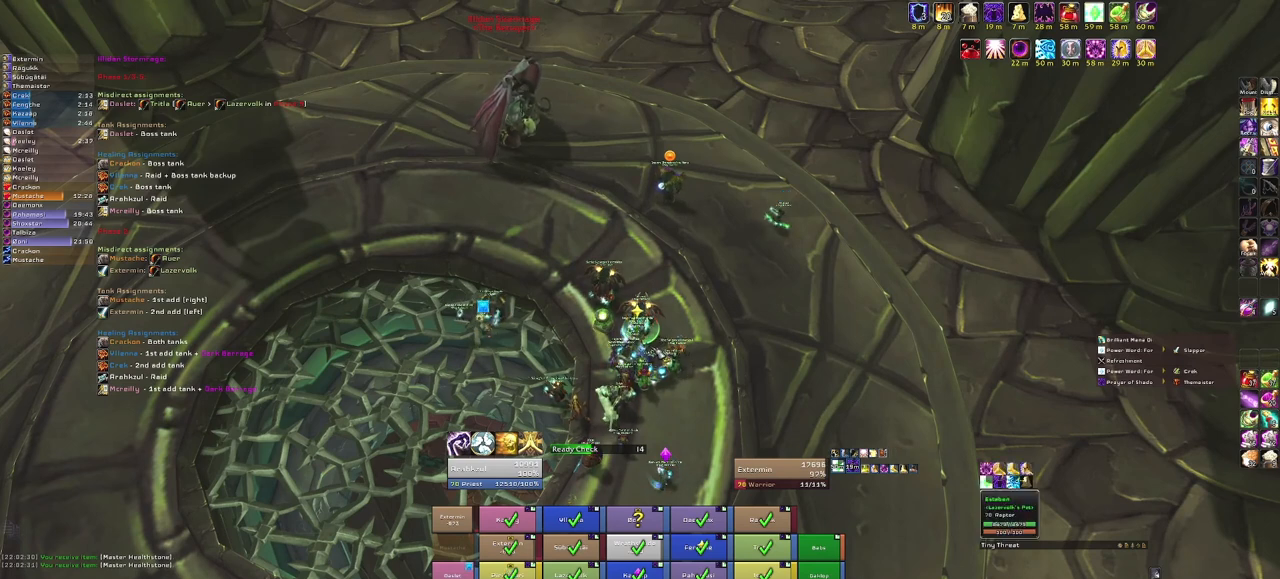
{"keys": [], "mouse": [], "events": []}
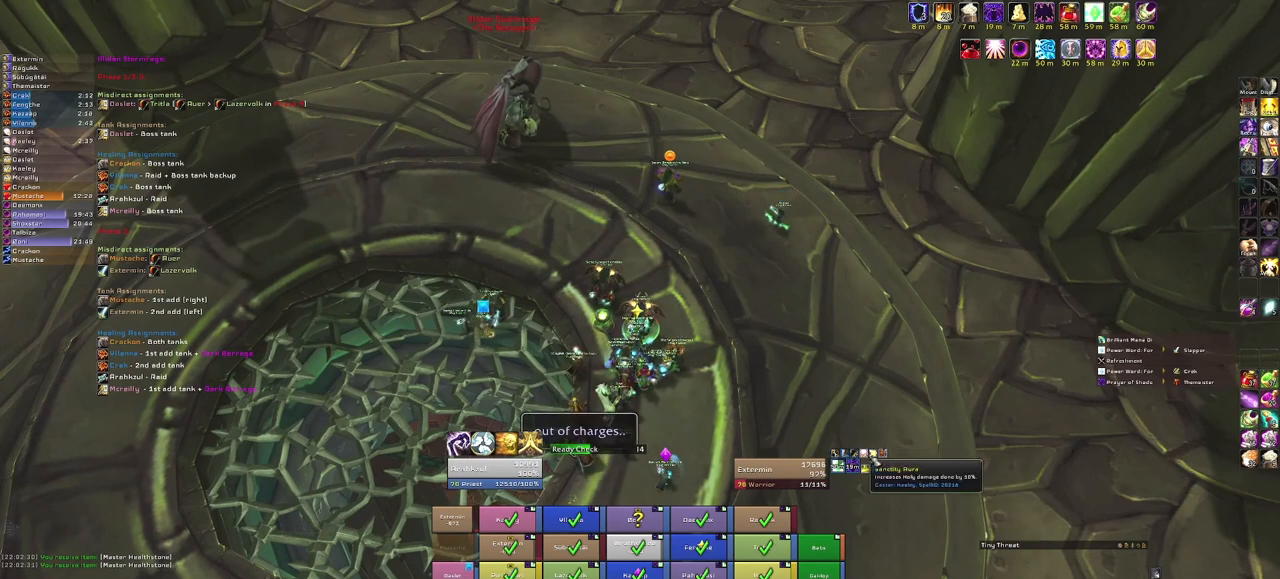
{"keys": [], "mouse": [], "events": []}
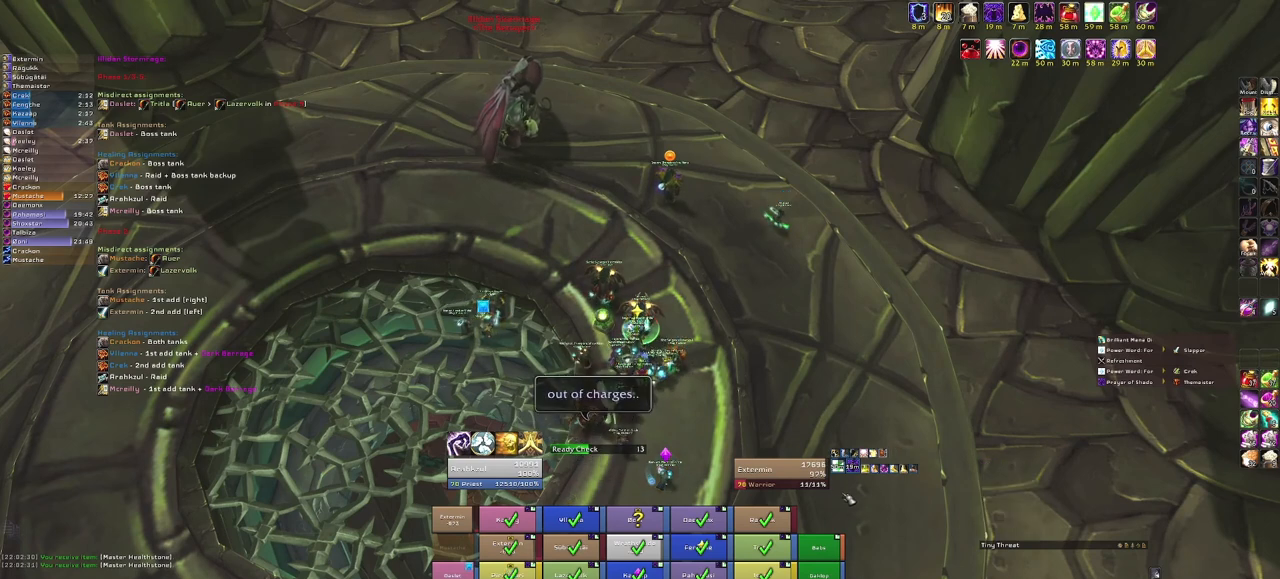
{"keys": [], "mouse": [], "events": []}
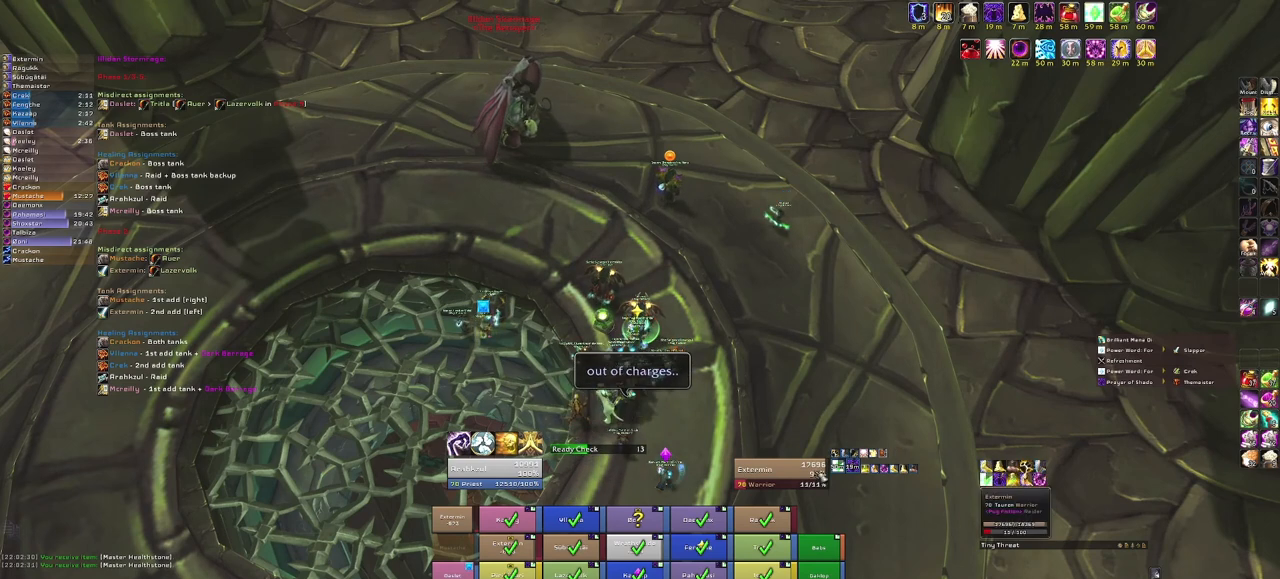
{"keys": [], "mouse": [], "events": []}
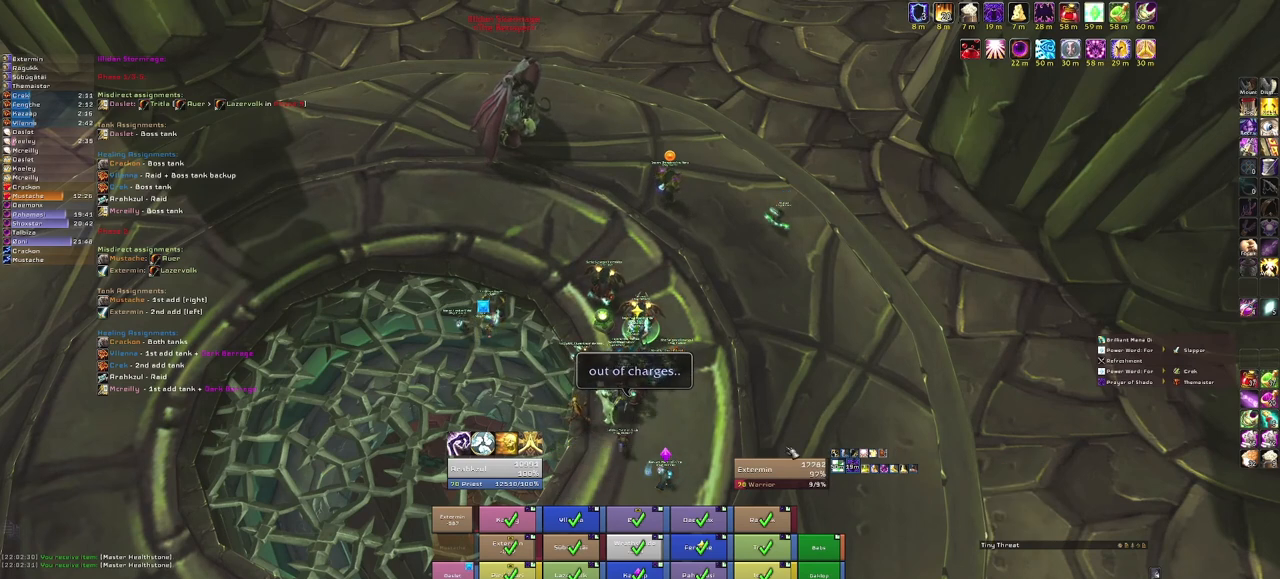
{"keys": [], "mouse": [], "events": []}
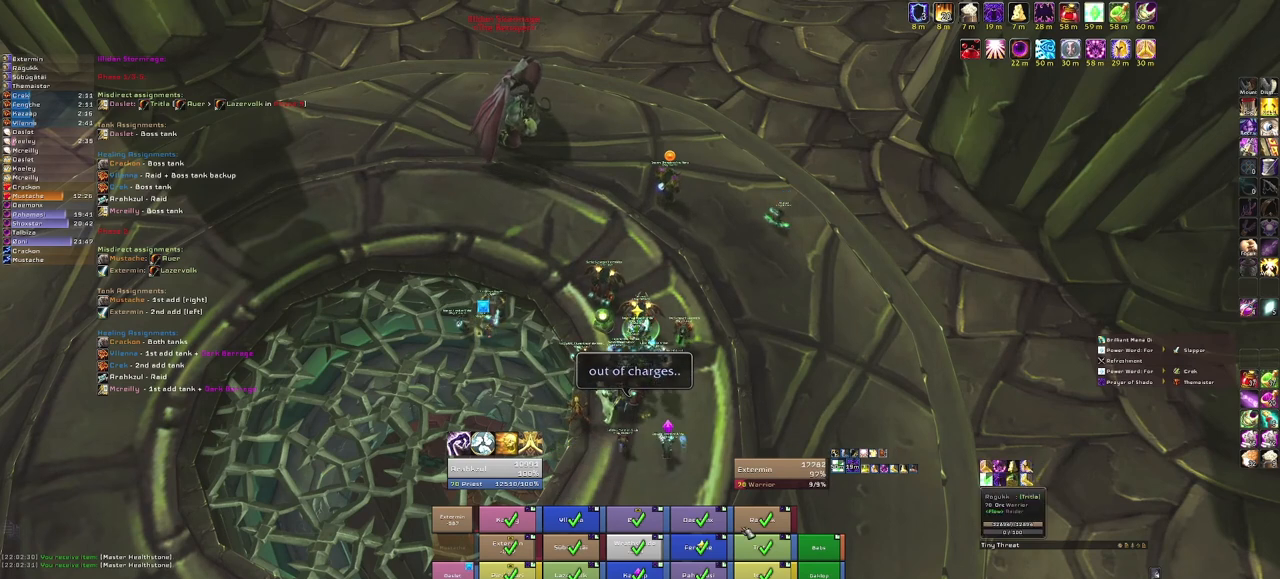
{"keys": [], "mouse": [], "events": []}
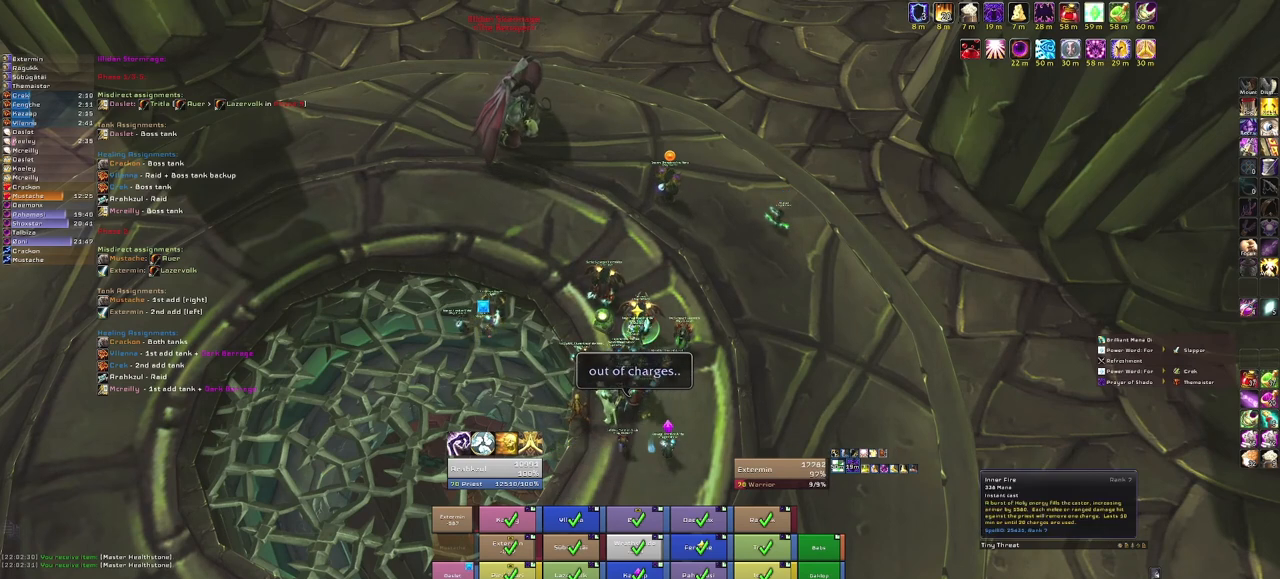
{"keys": [], "mouse": [], "events": [[167, "mouse_left", "down"], [300, "mouse_left", "up"]]}
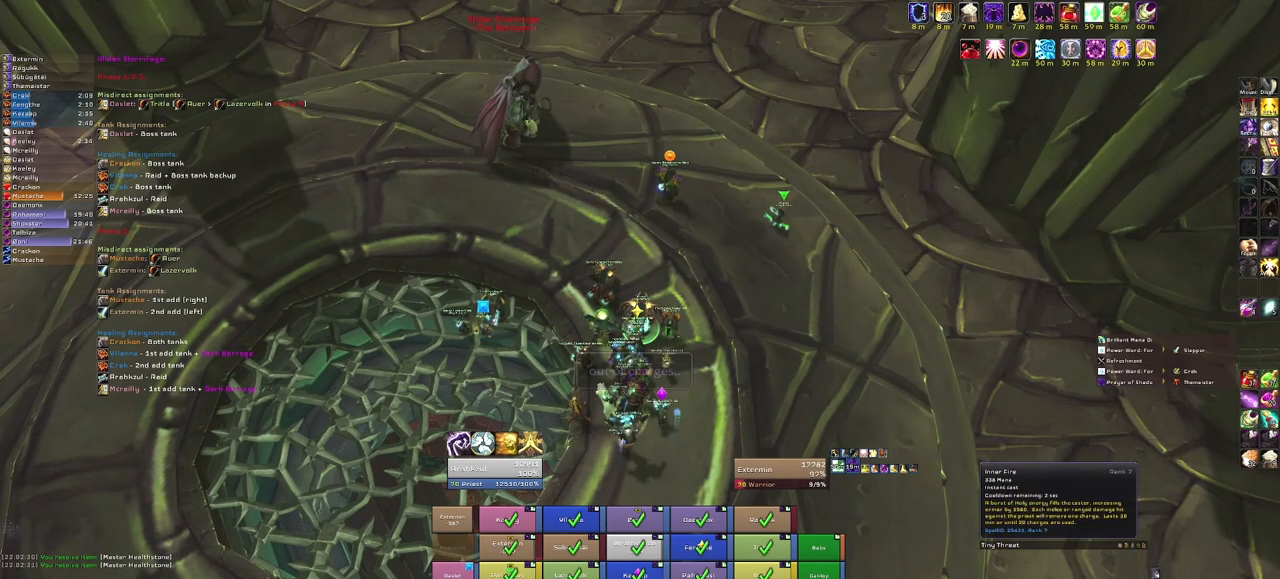
{"keys": [], "mouse": [], "events": []}
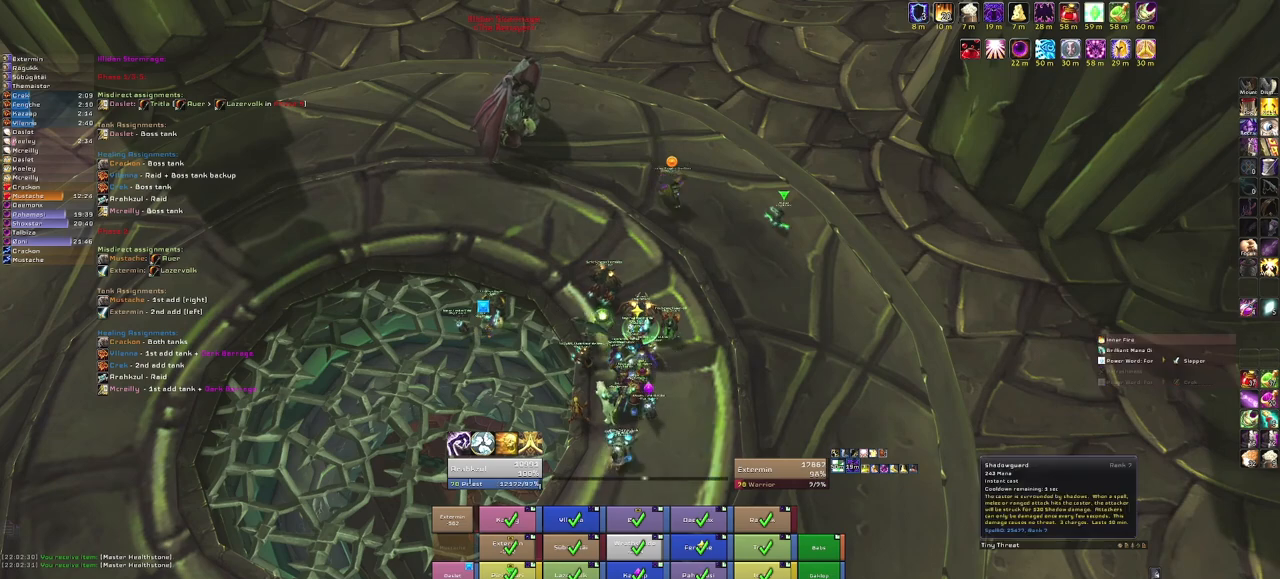
{"keys": [], "mouse": [], "events": []}
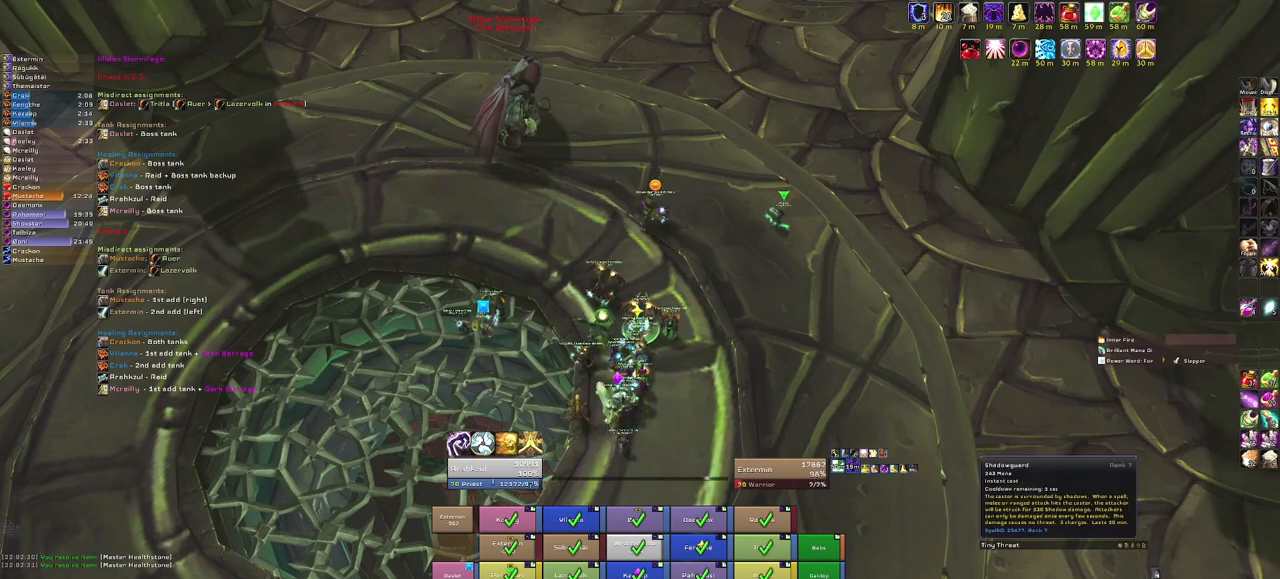
{"keys": [], "mouse": ["right"], "events": [[67, "mouse_left", "down"], [167, "mouse_left", "up"], [434, "mouse_right", "down"]]}
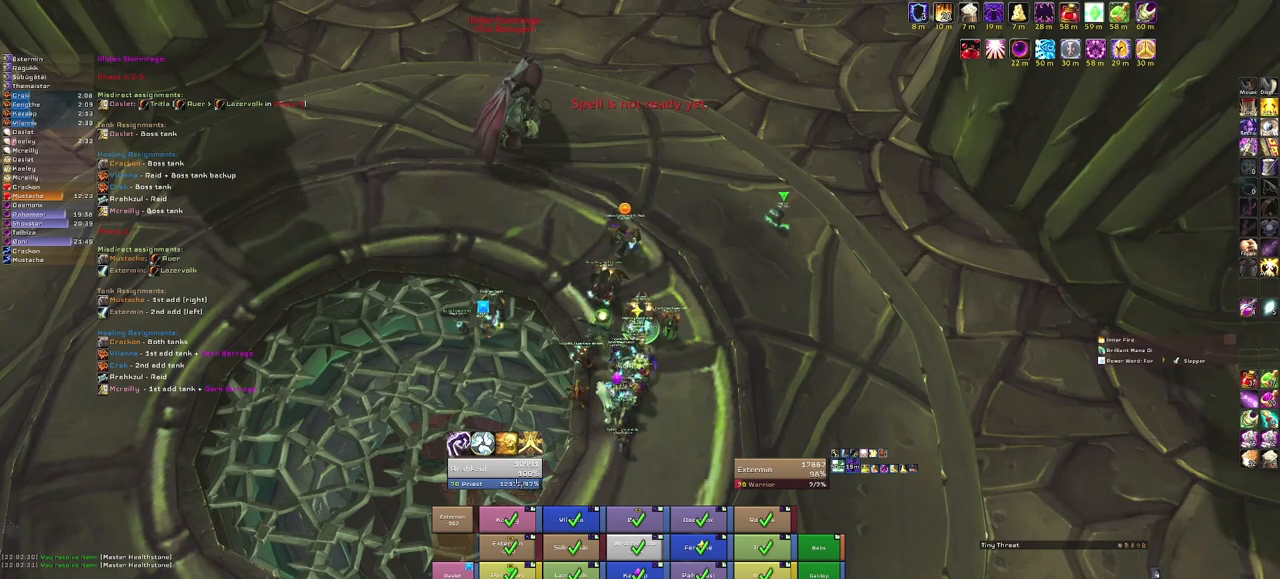
{"keys": [], "mouse": ["right"], "events": []}
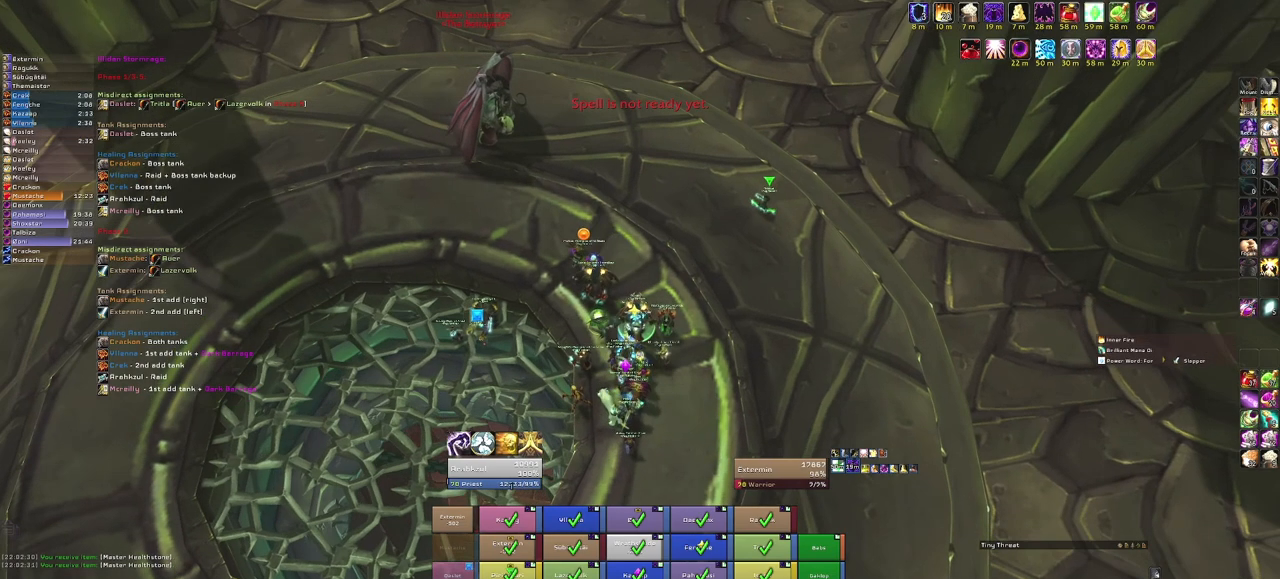
{"keys": [], "mouse": ["right"], "events": []}
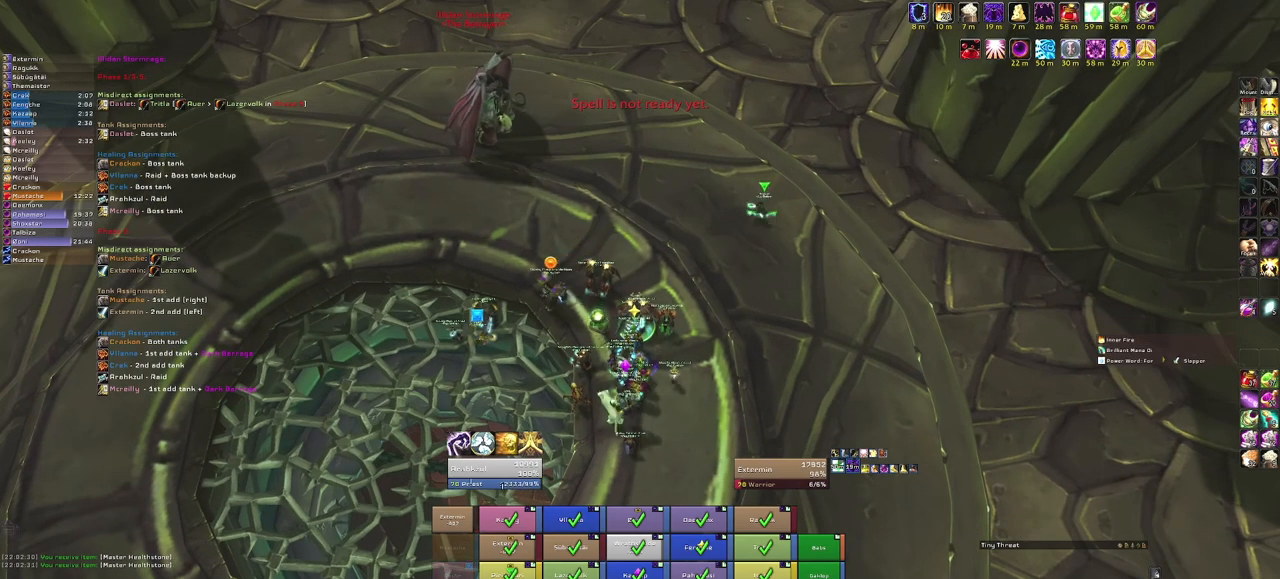
{"keys": [], "mouse": [], "events": [[66, "mouse_right", "up"]]}
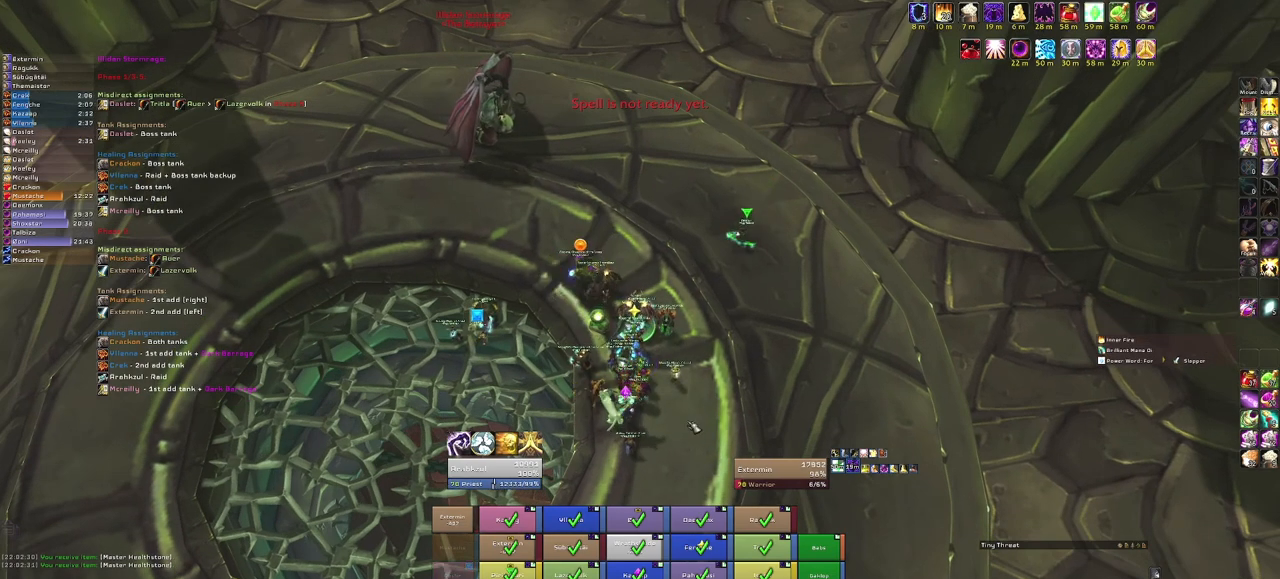
{"keys": [], "mouse": ["right"], "events": [[300, "mouse_right", "down"]]}
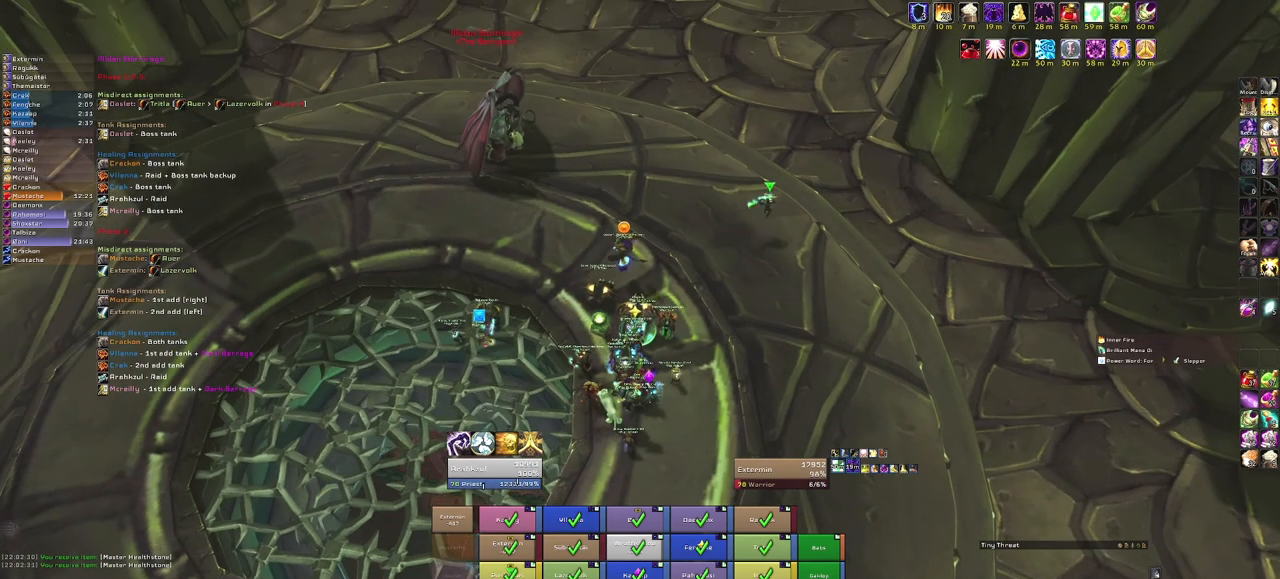
{"keys": [], "mouse": ["right"], "events": []}
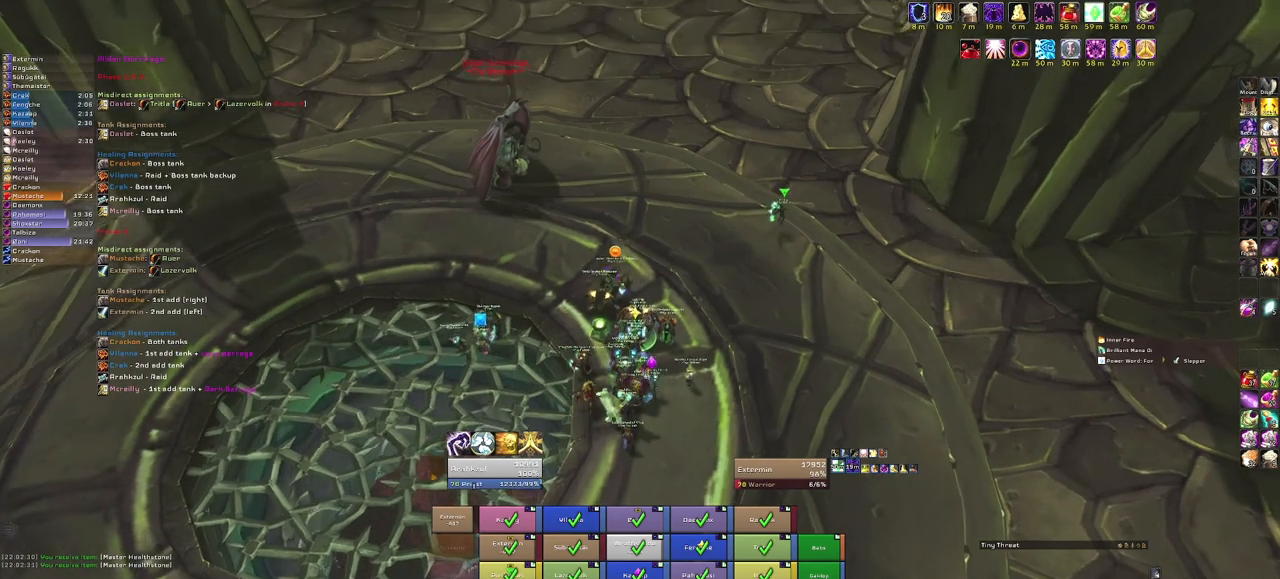
{"keys": [], "mouse": ["right"], "events": []}
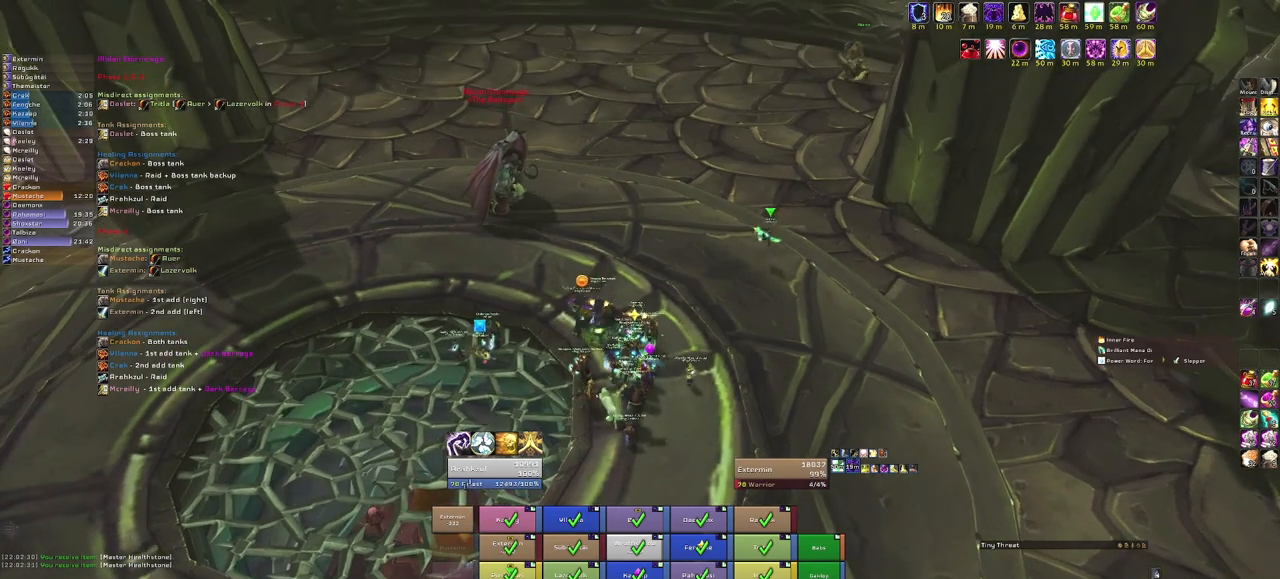
{"keys": ["d"], "mouse": ["right"], "events": [[167, "a", "down"], [467, "a", "up"], [500, "d", "down"]]}
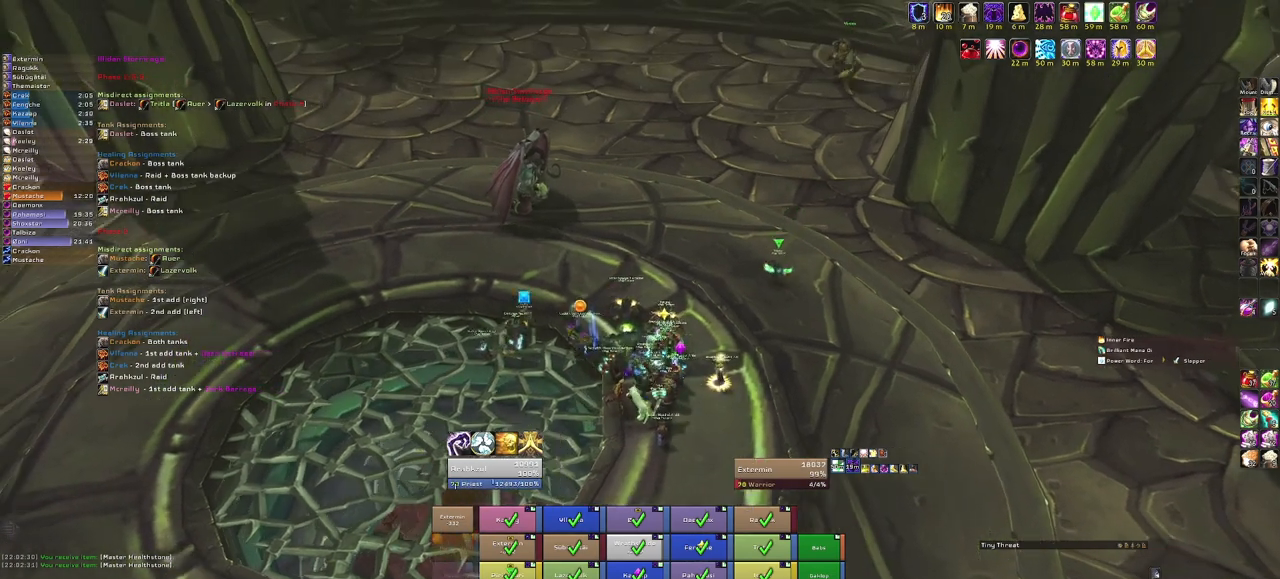
{"keys": ["a"], "mouse": ["right"], "events": [[234, "d", "up"], [467, "a", "down"]]}
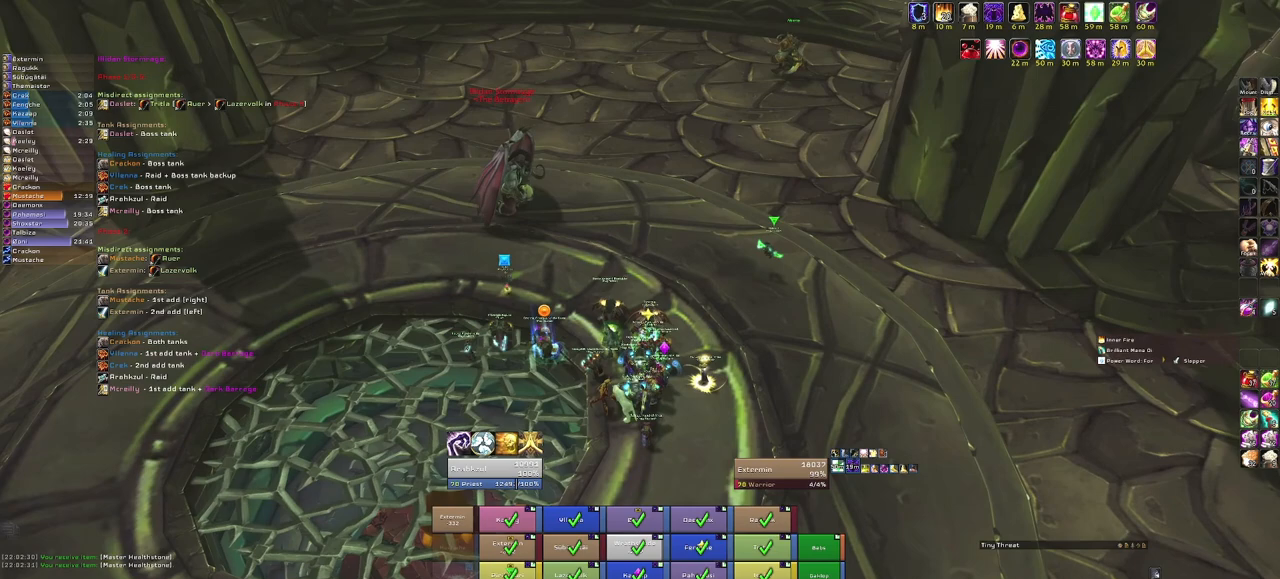
{"keys": ["d"], "mouse": ["right"], "events": [[467, "a", "up"], [467, "d", "down"]]}
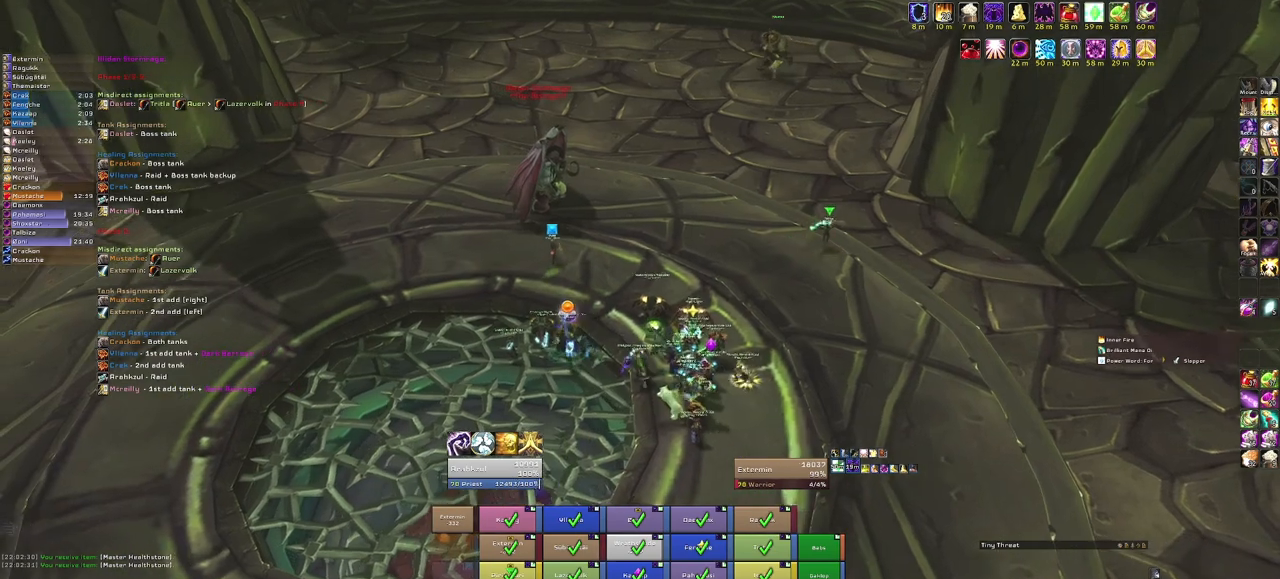
{"keys": ["w"], "mouse": ["right"], "events": [[434, "d", "up"], [501, "w", "down"]]}
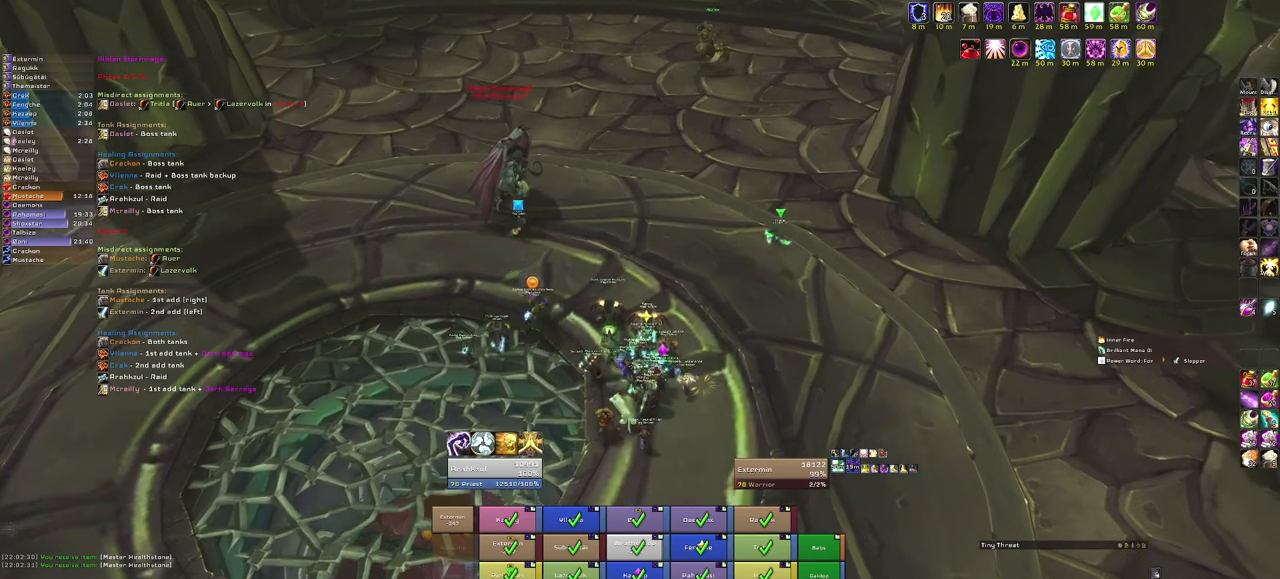
{"keys": ["w"], "mouse": ["right"], "events": [[200, "a", "down"], [233, "w", "up"], [367, "w", "down"], [433, "a", "up"]]}
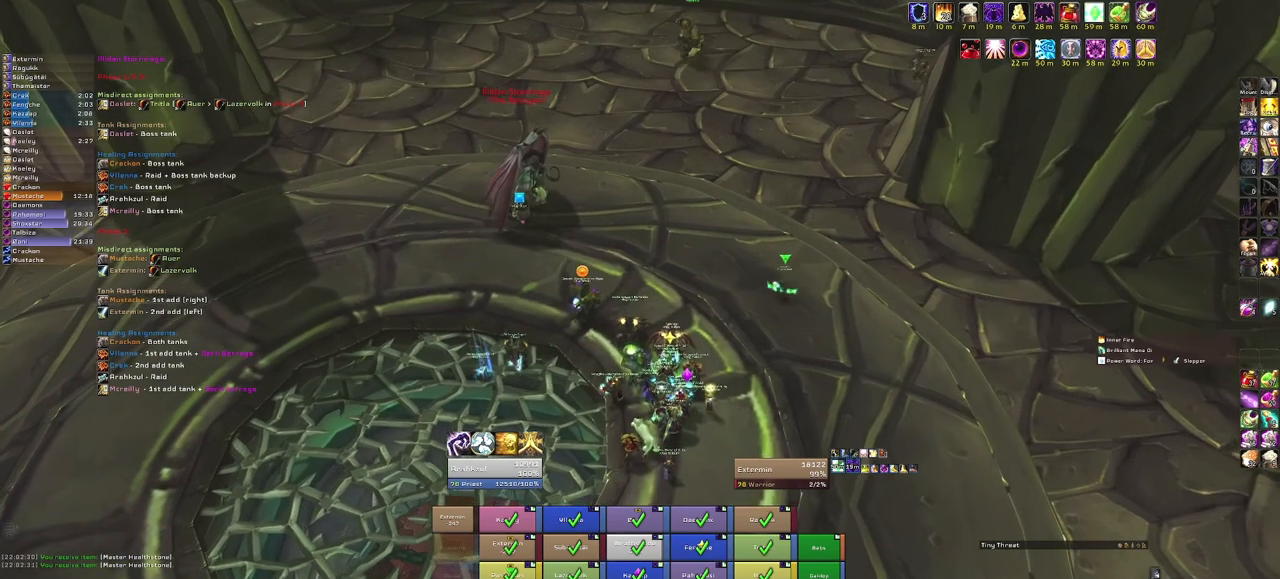
{"keys": [], "mouse": ["right"], "events": [[67, "w", "up"]]}
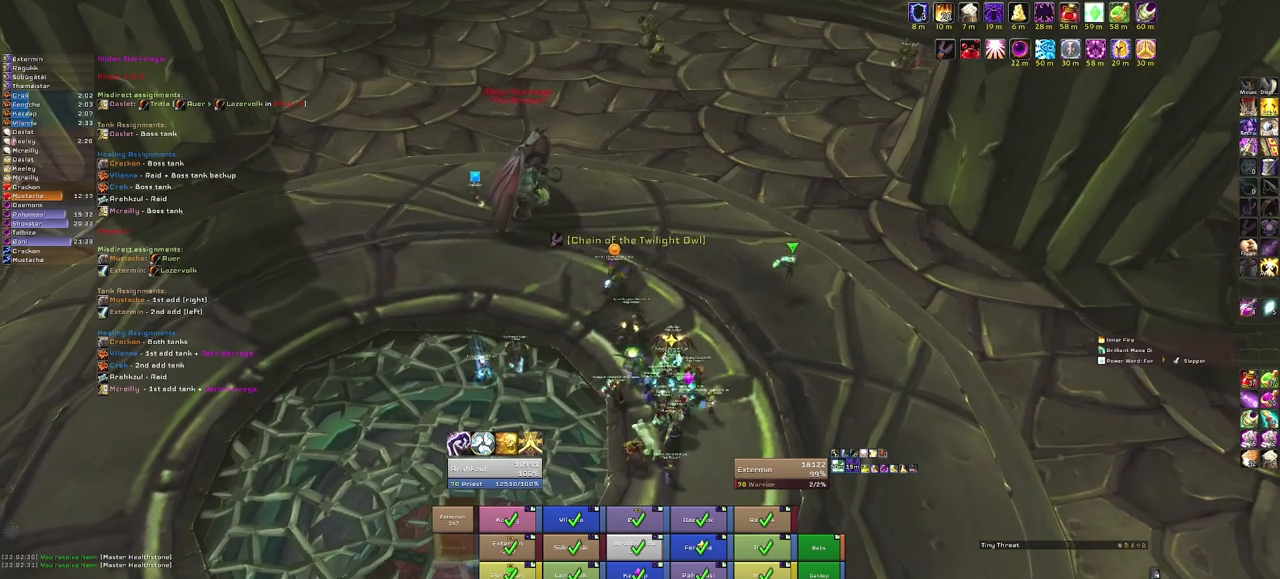
{"keys": ["s"], "mouse": ["right"], "events": [[33, "a", "down"], [133, "a", "up"], [300, "s", "down"]]}
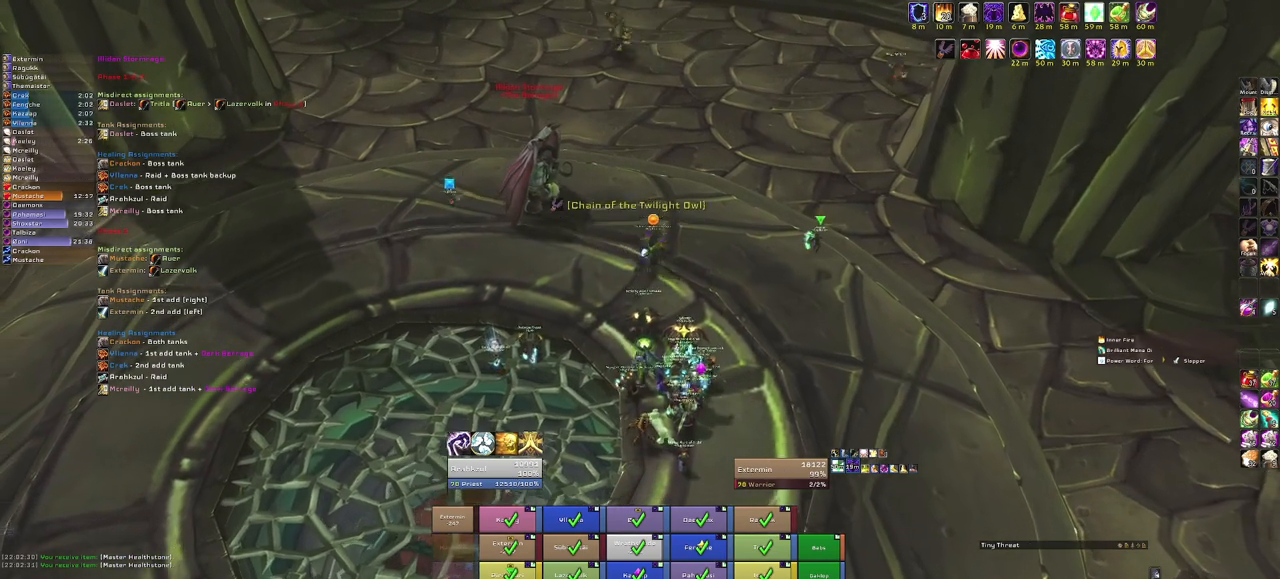
{"keys": [], "mouse": ["right"], "events": [[300, "s", "up"], [334, "d", "down"], [467, "d", "up"]]}
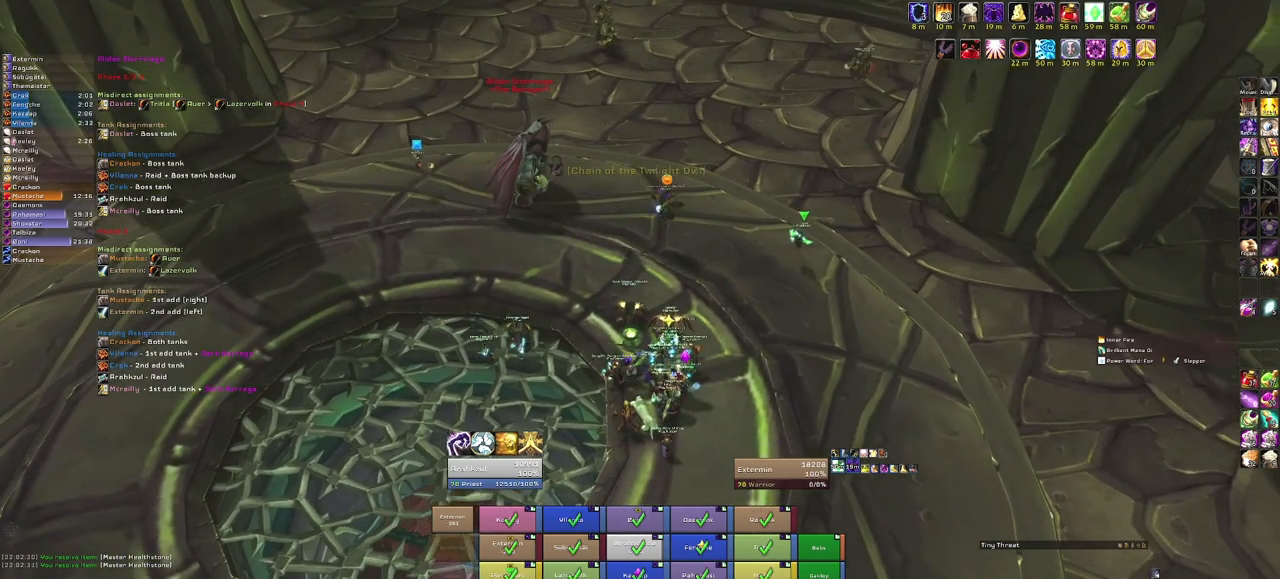
{"keys": ["s"], "mouse": ["right"], "events": [[100, "a", "down"], [233, "a", "up"], [433, "s", "down"]]}
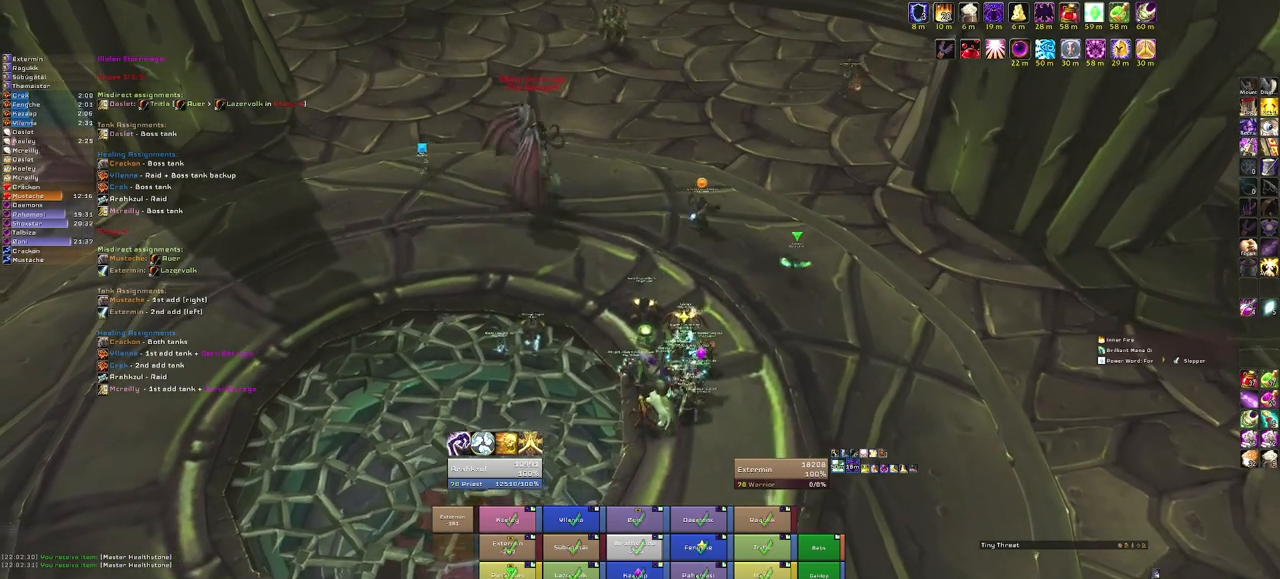
{"keys": [], "mouse": ["right"], "events": [[134, "s", "up"], [200, "d", "down"], [367, "d", "up"]]}
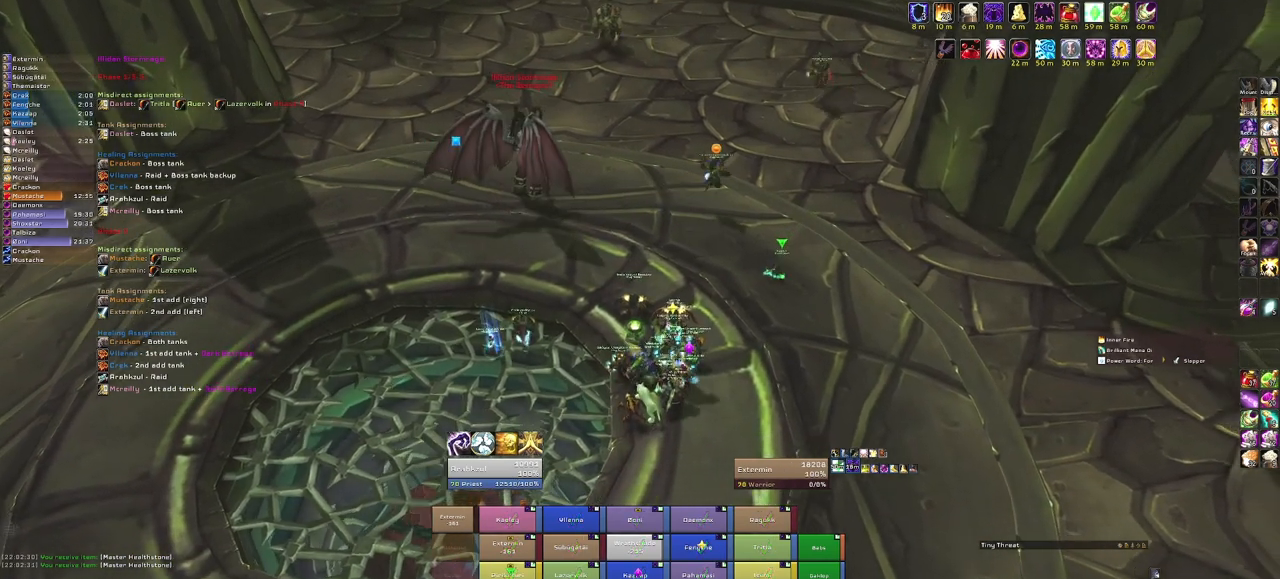
{"keys": [], "mouse": ["right"], "events": [[100, "w", "down"], [200, "w", "up"]]}